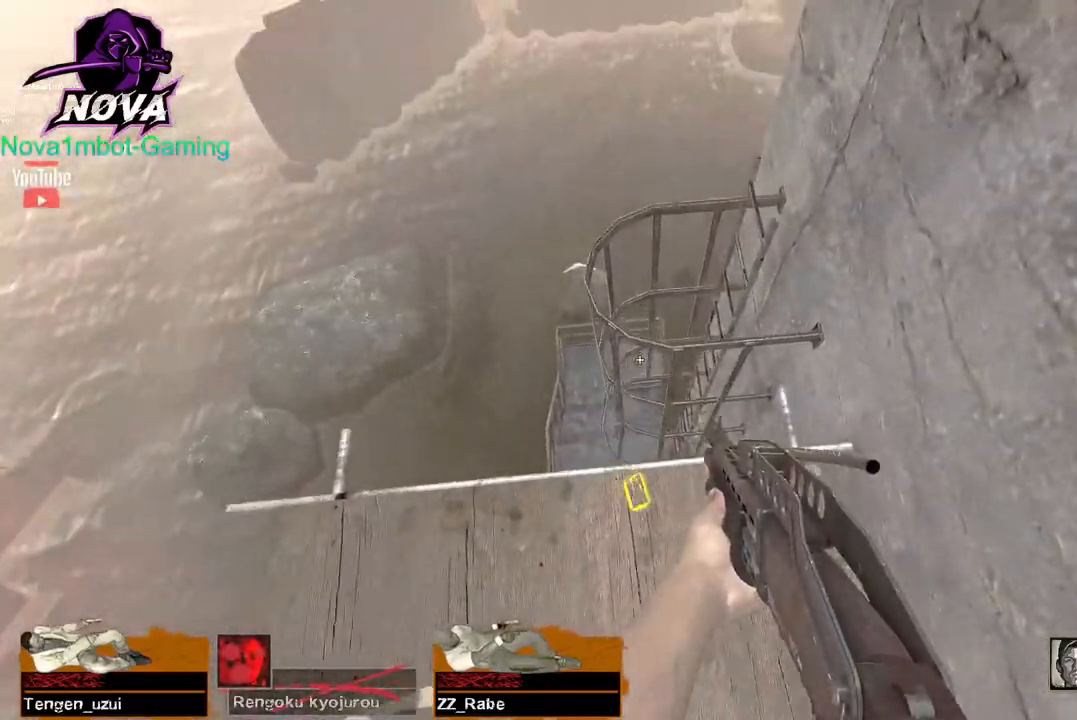
Gameplay with keyboard and mouse; each line is a JSON object with the keys and mouse buttons held at the frame after it. "events" lists presses ("down") and releases ("up") of "1", "2", "3", "4", "5", "a", "alt", "c", "caps_lock", "ctrl", "d", "e", "f", "g", "q", "r", "s", "shift", "space", "t", "tab", "v", "w", "x", "z", "mouse_left", "mouse_wheel" and "mouse_right" between this image and that frame as [ms after this image, input, new state], when the widget could be followed in between. "mouse_left", "mouse_wheel", "mouse_right" = the "left", "wheel", "right" buttons of the "mouse" list. No other keys are recorded. "wheel" means that the mouse wheel is clicked or scrolled. Not read: mouse_move.
{"keys": ["w"], "mouse": [], "events": [[434, "space", "down"], [484, "space", "up"]]}
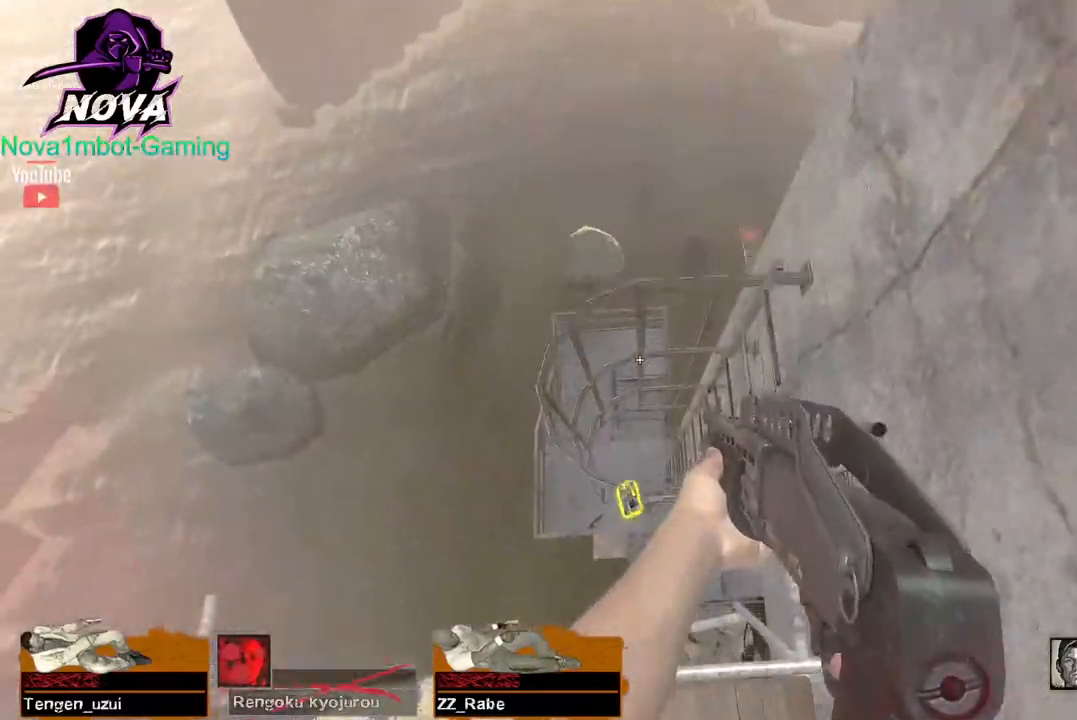
{"keys": [], "mouse": [], "events": [[217, "w", "up"]]}
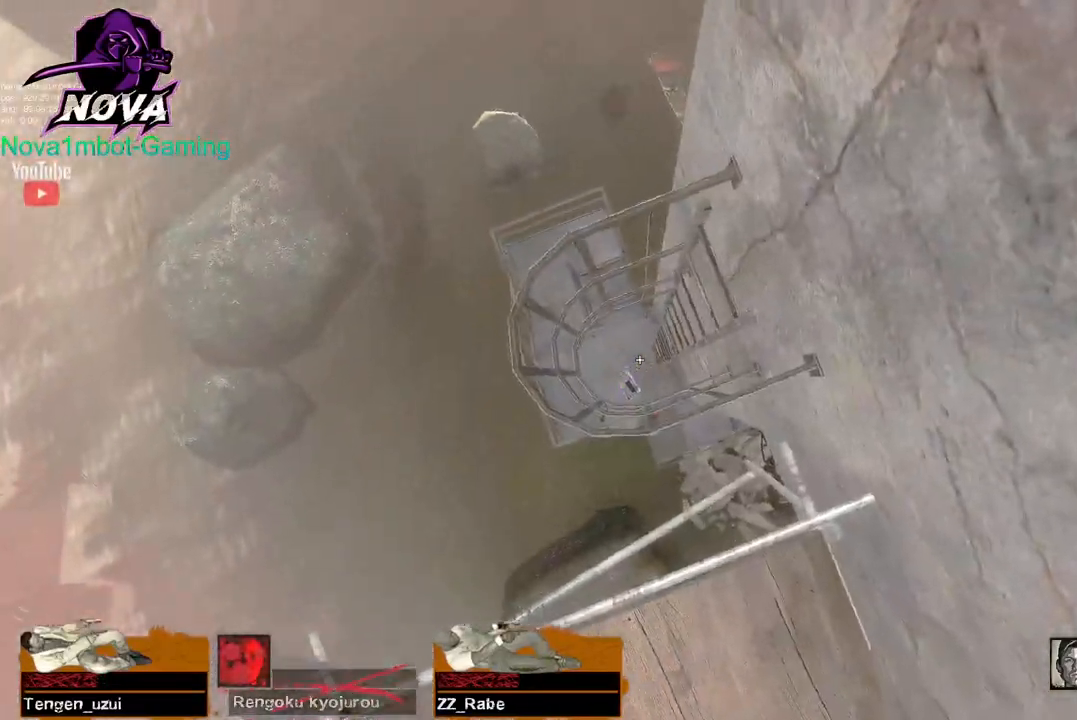
{"keys": ["w"], "mouse": [], "events": [[34, "w", "down"]]}
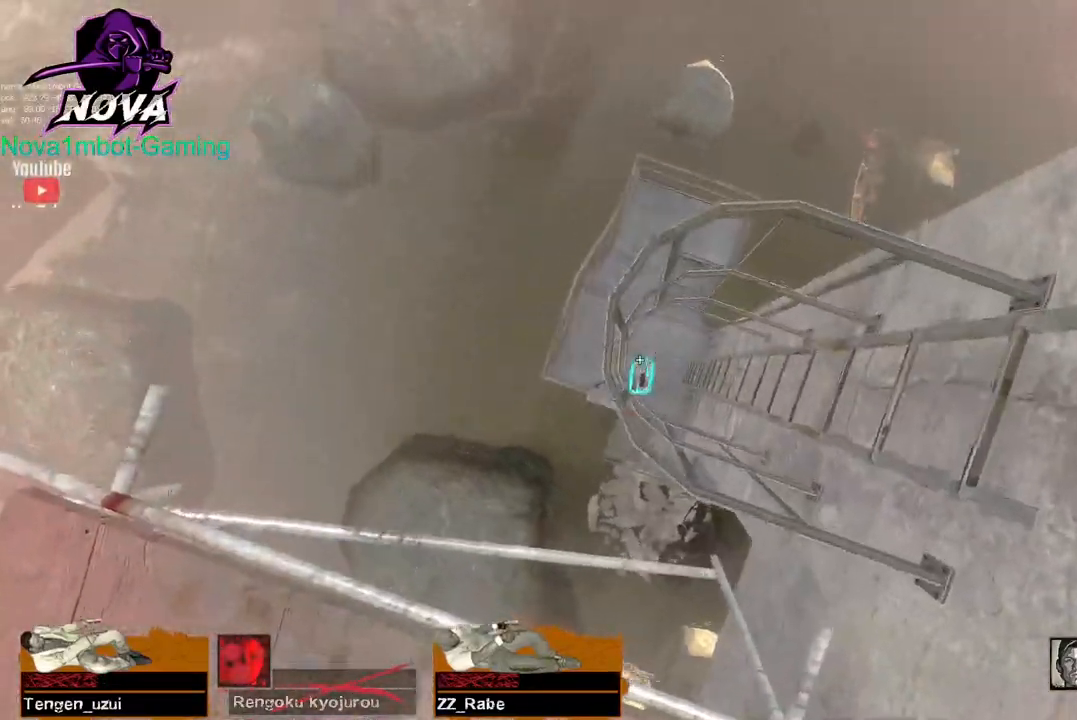
{"keys": ["w"], "mouse": [], "events": []}
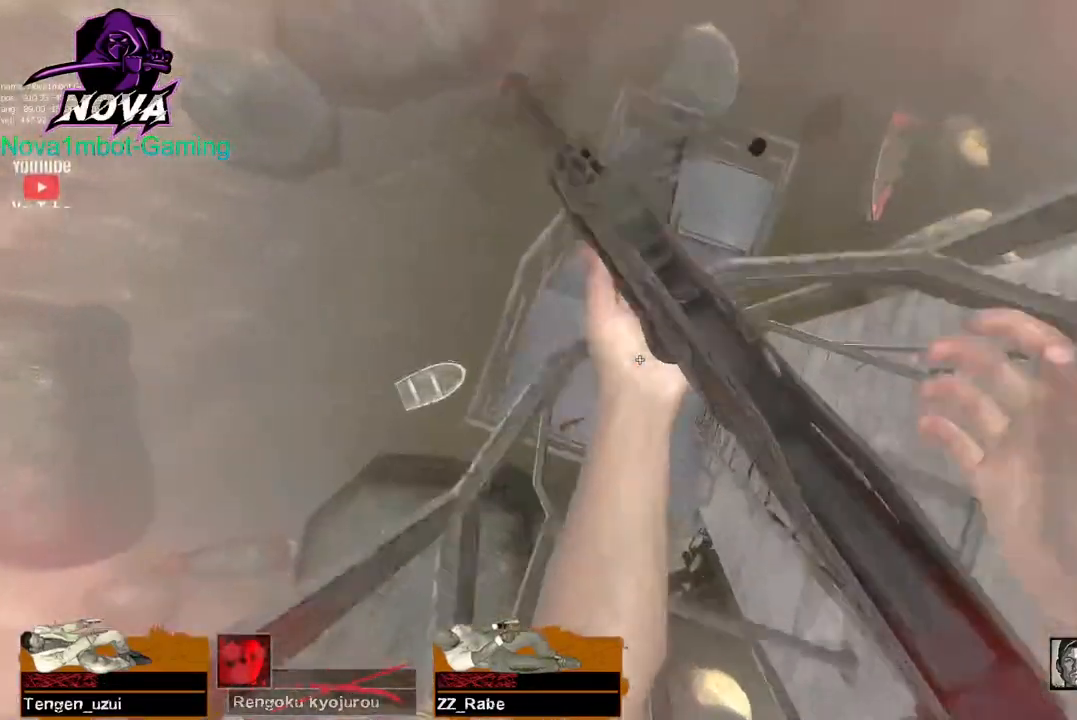
{"keys": ["a"], "mouse": [], "events": [[67, "space", "down"], [67, "w", "up"], [217, "d", "down"], [217, "space", "up"], [300, "space", "down"], [400, "a", "down"], [400, "d", "up"], [450, "space", "up"]]}
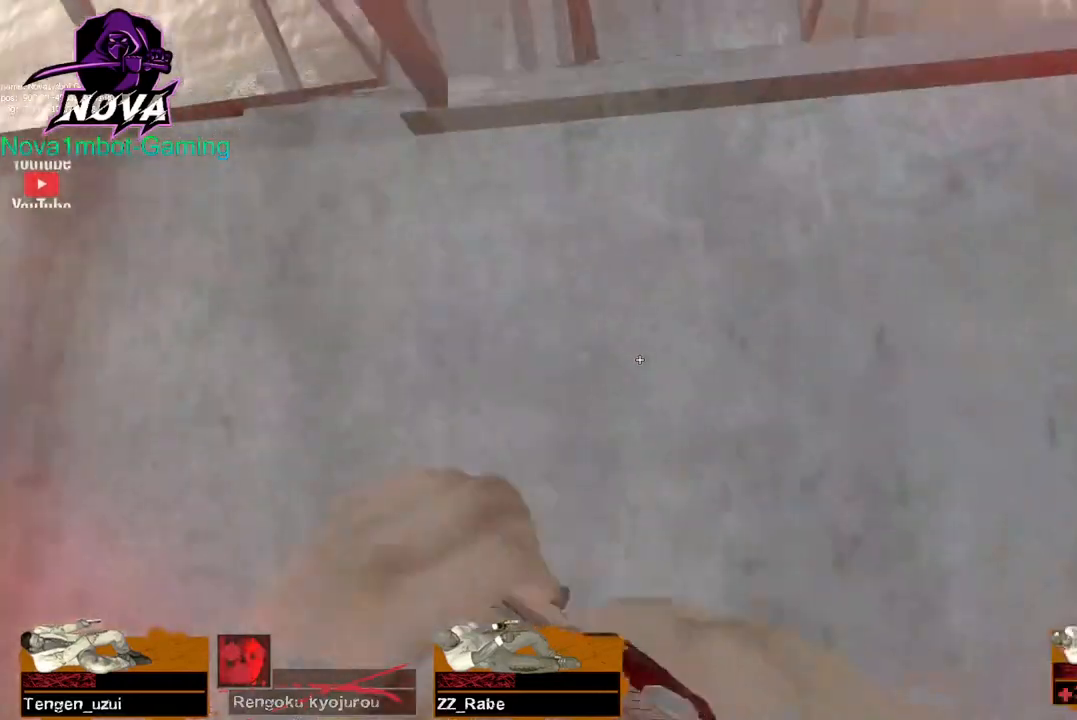
{"keys": [], "mouse": [], "events": [[84, "w", "down"], [184, "a", "up"], [317, "w", "up"]]}
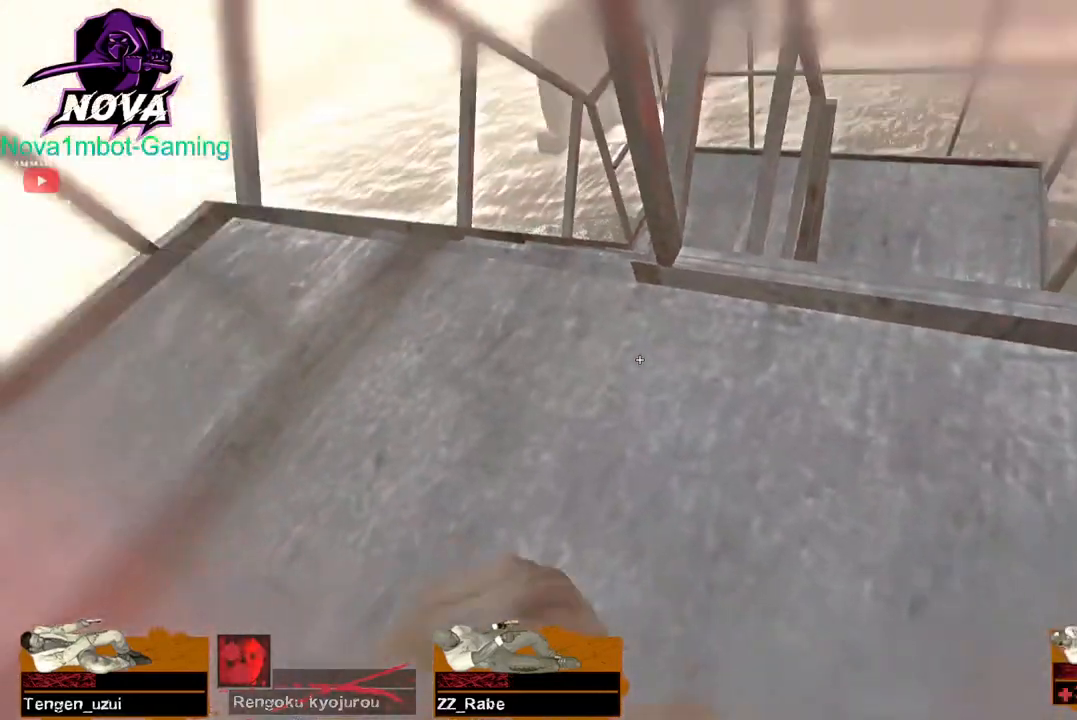
{"keys": [], "mouse": [], "events": [[100, "ctrl", "down"], [334, "ctrl", "up"]]}